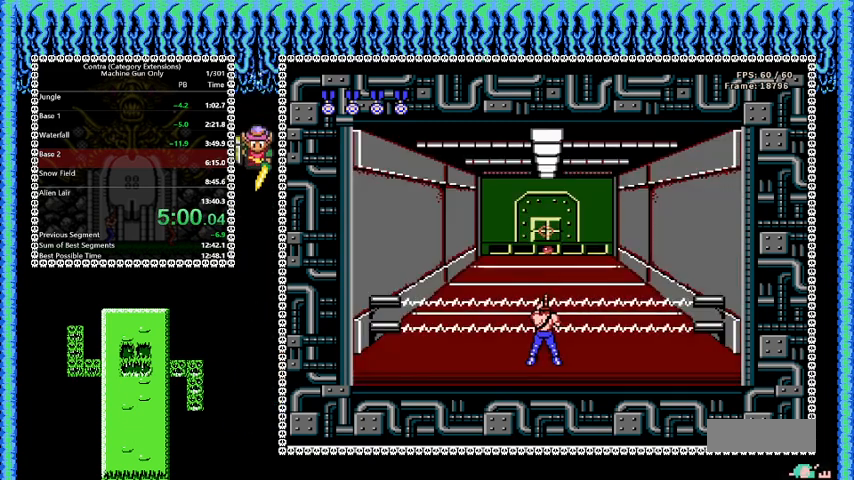
Gameplay with a controller (Nintendo layout); each line is a JSON object with the inputs held at the frame after it. "events" lists button and stick changes between this image and that frame as [ms after this image, input, new state], when the widget could be followed in between. Not read: L3 R3.
{"buttons": ["B"], "events": []}
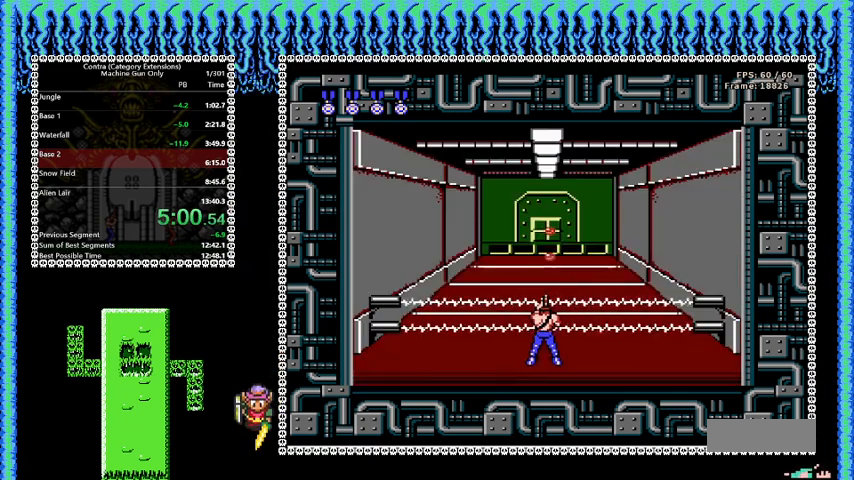
{"buttons": ["B"], "events": []}
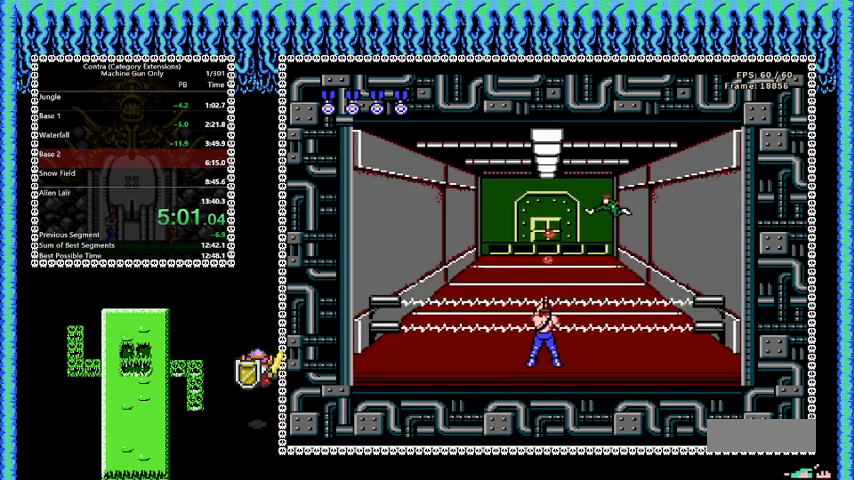
{"buttons": ["B"], "events": []}
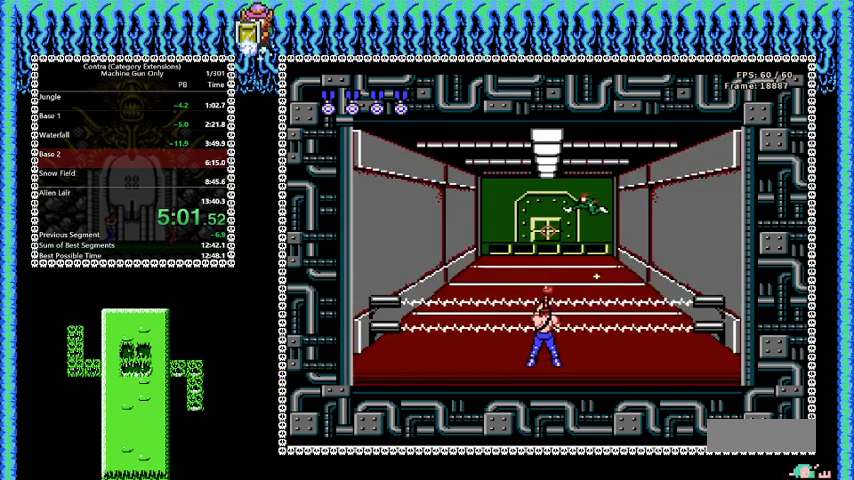
{"buttons": ["B"], "events": []}
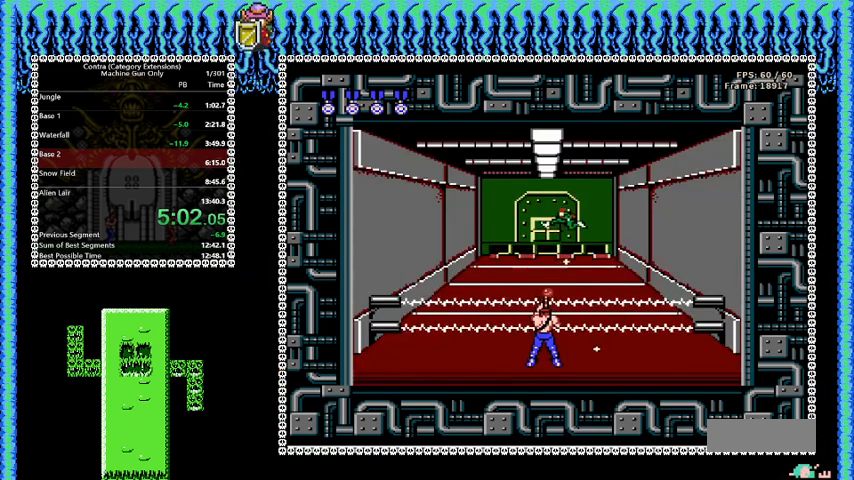
{"buttons": ["B"], "events": [[375, "DPAD_LEFT", "down"], [417, "DPAD_LEFT", "up"]]}
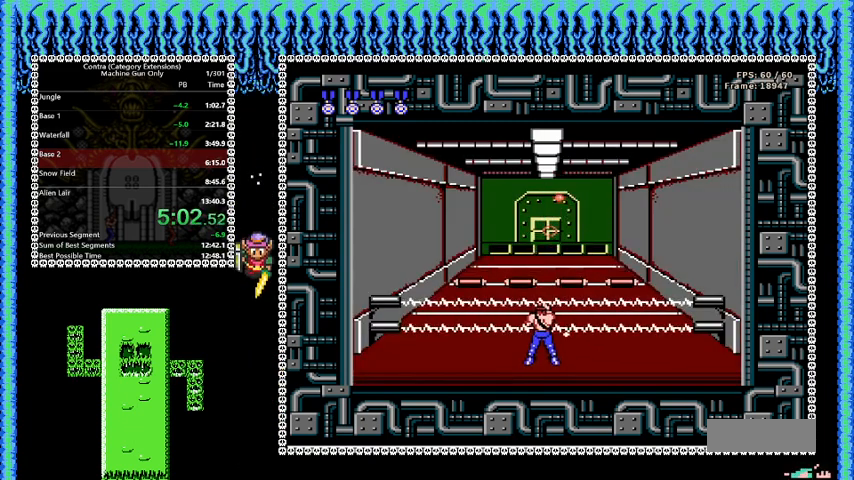
{"buttons": ["B"], "events": []}
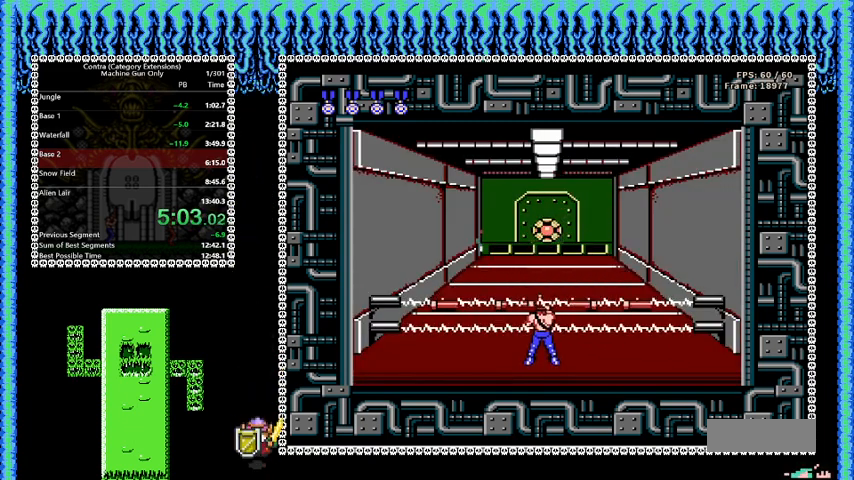
{"buttons": ["B"], "events": []}
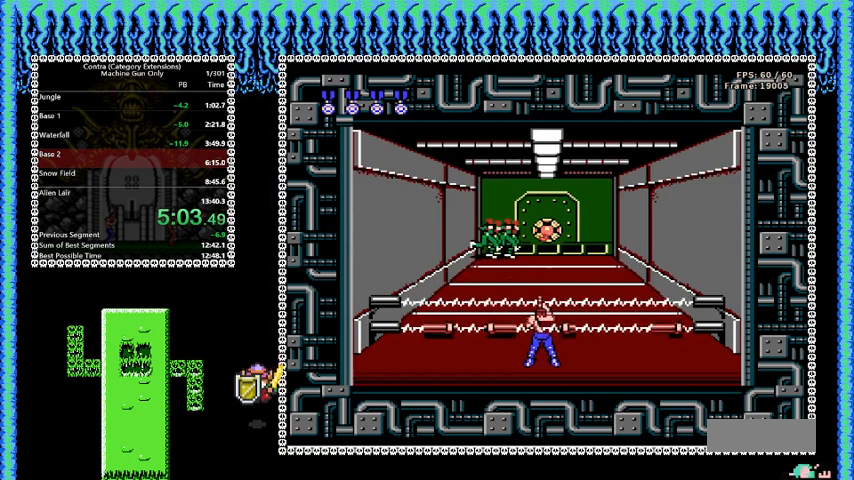
{"buttons": ["B"], "events": []}
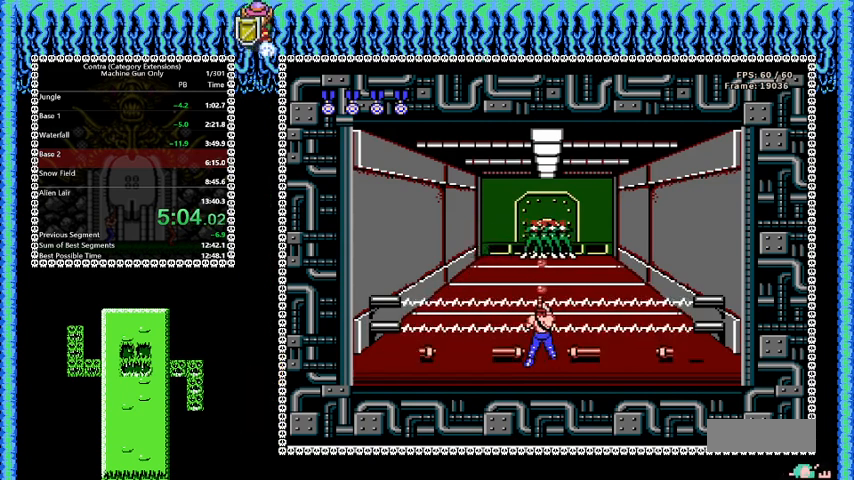
{"buttons": ["B", "DPAD_RIGHT"], "events": [[500, "DPAD_RIGHT", "down"]]}
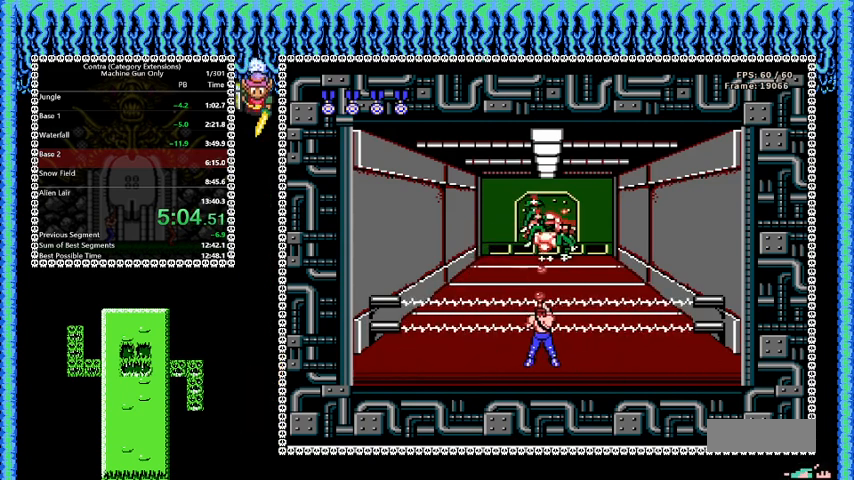
{"buttons": ["B", "DPAD_UP"], "events": [[42, "DPAD_RIGHT", "up"], [292, "DPAD_UP", "down"]]}
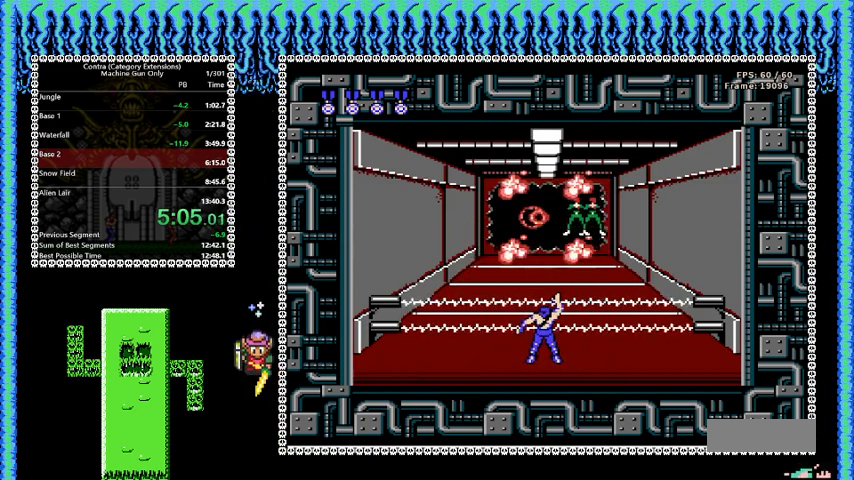
{"buttons": ["B", "DPAD_UP"], "events": []}
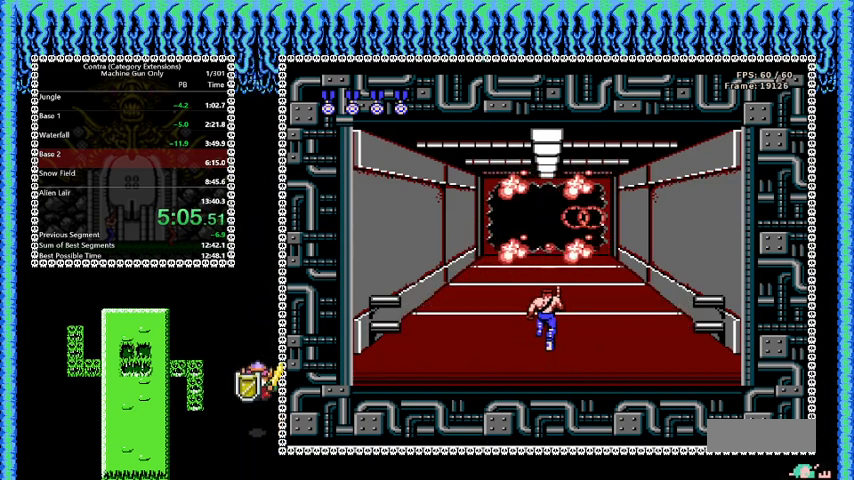
{"buttons": ["B", "DPAD_UP"], "events": []}
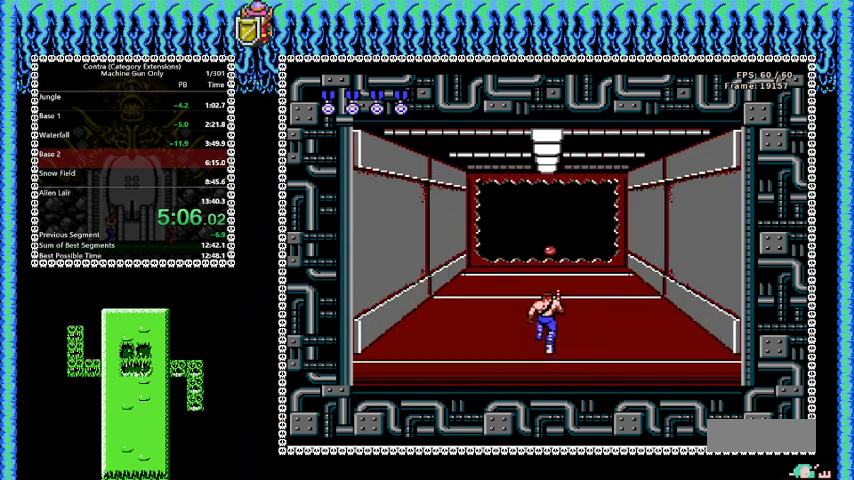
{"buttons": ["B", "DPAD_UP"], "events": []}
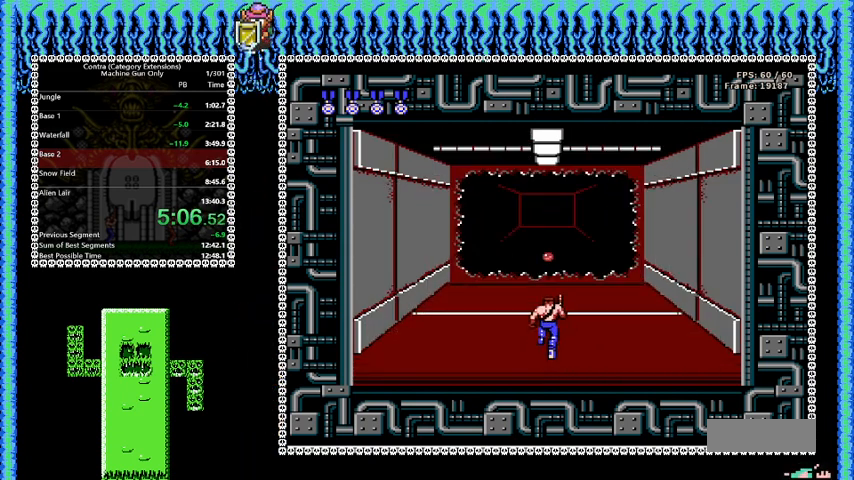
{"buttons": ["B", "DPAD_UP"], "events": []}
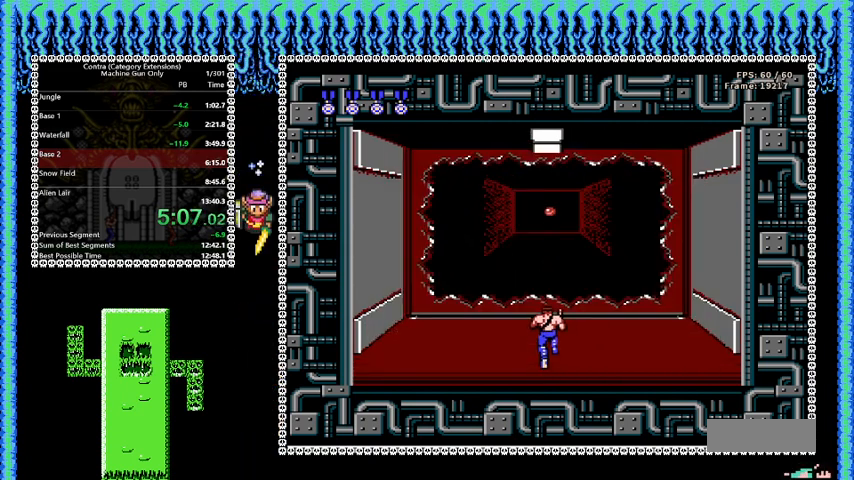
{"buttons": ["B"], "events": [[500, "DPAD_UP", "up"]]}
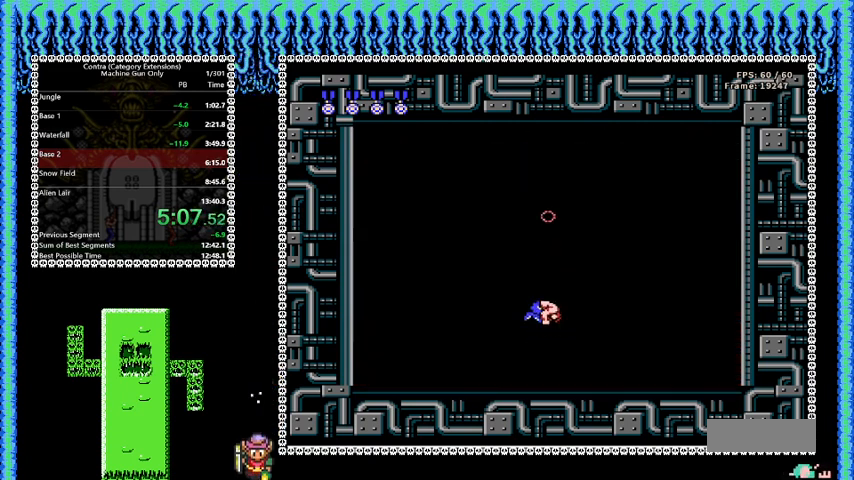
{"buttons": ["B"], "events": []}
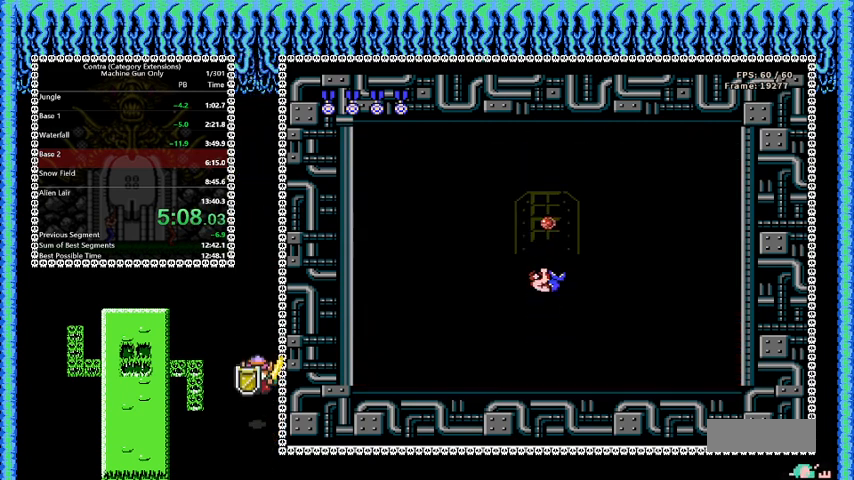
{"buttons": ["B"], "events": []}
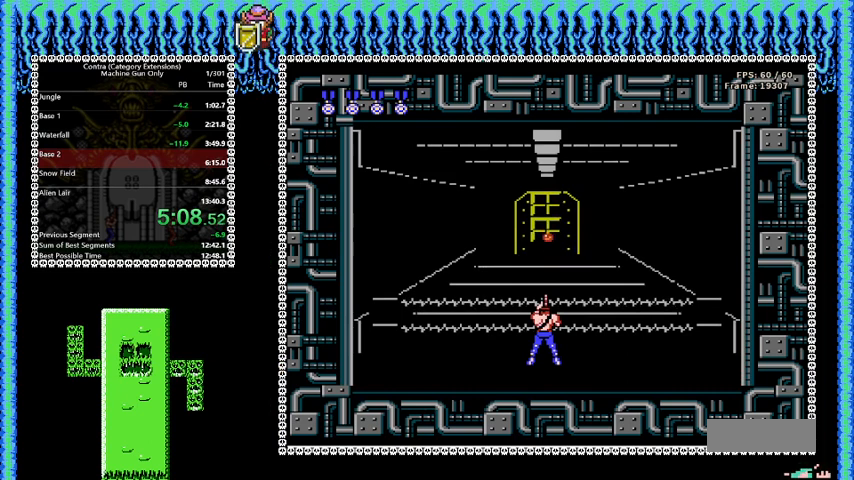
{"buttons": ["B"], "events": []}
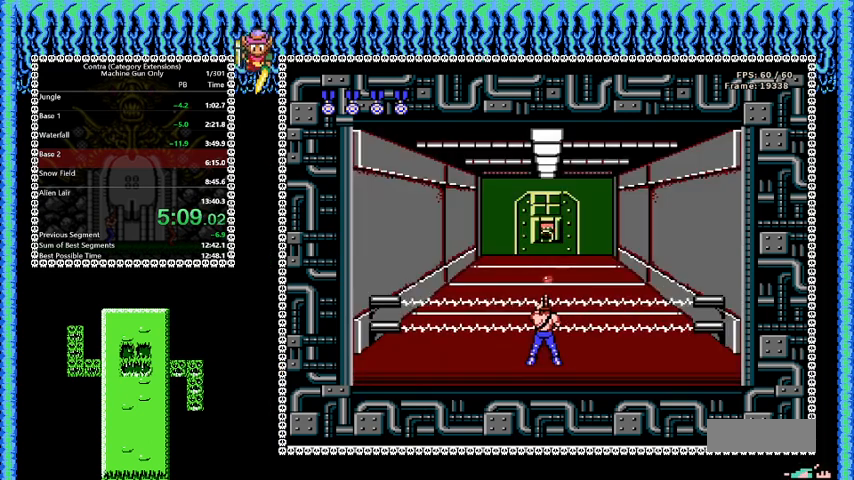
{"buttons": ["B"], "events": []}
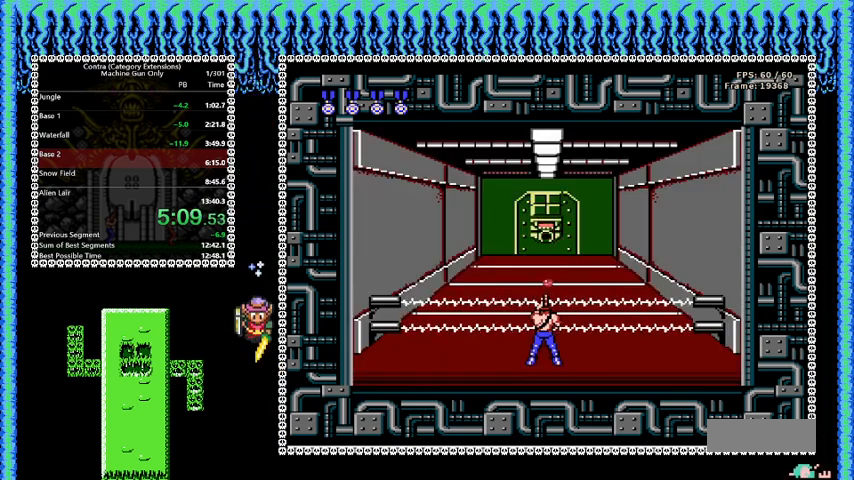
{"buttons": [], "events": [[417, "B", "up"]]}
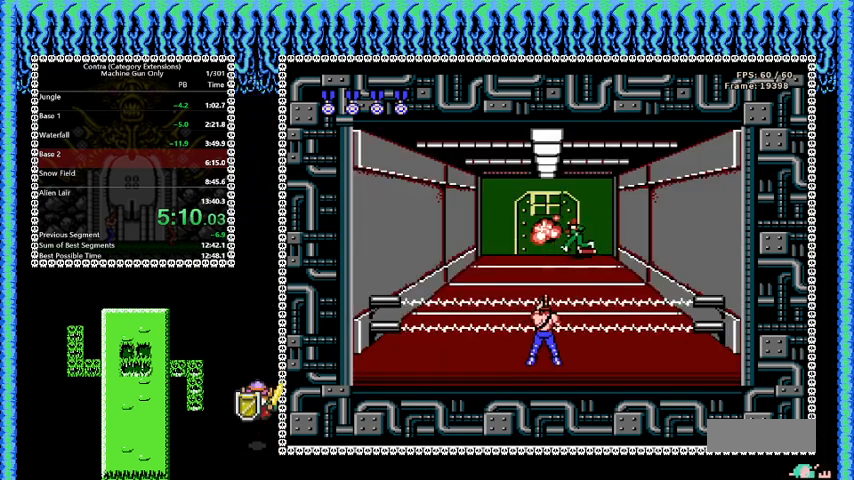
{"buttons": ["B"], "events": [[83, "B", "down"]]}
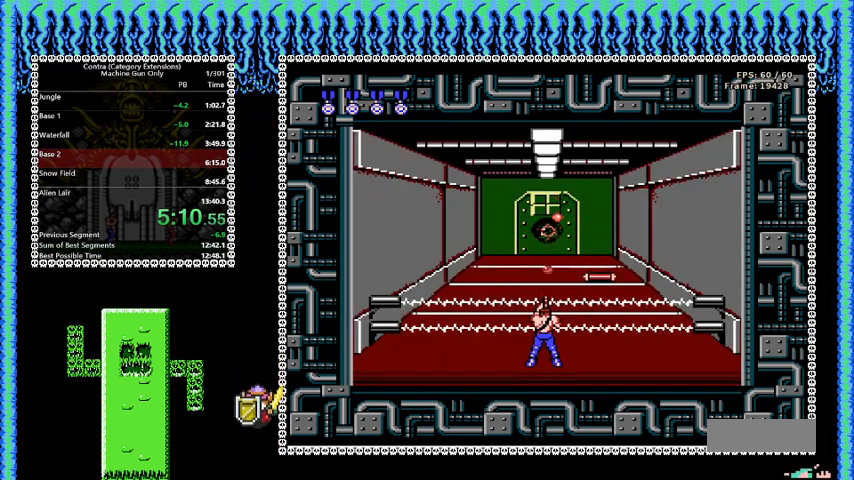
{"buttons": [], "events": [[167, "B", "up"]]}
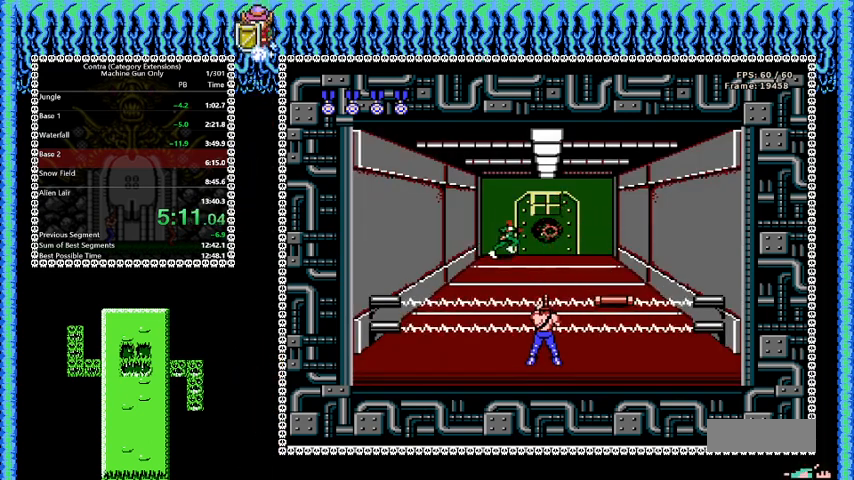
{"buttons": ["B"], "events": [[250, "A", "down"], [333, "A", "up"], [333, "B", "down"]]}
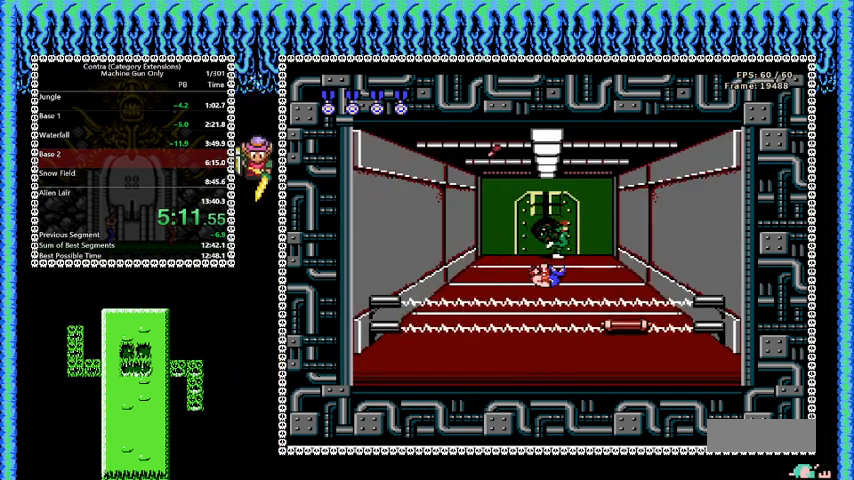
{"buttons": ["B"], "events": []}
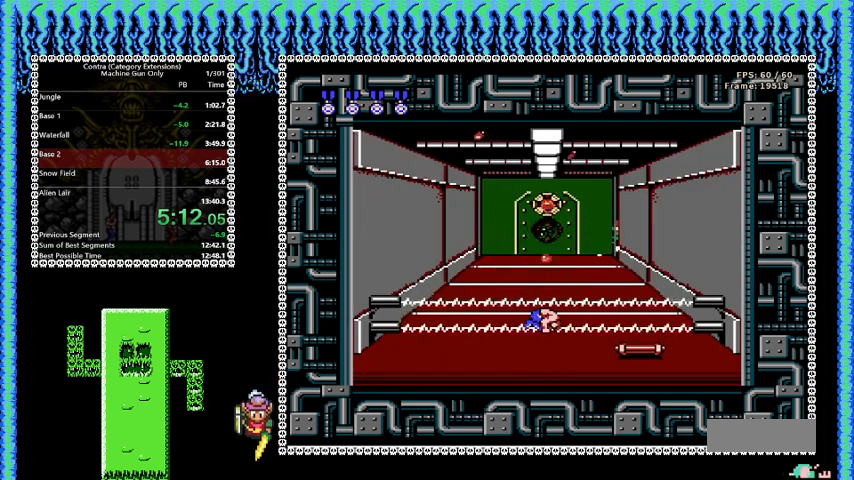
{"buttons": ["B"], "events": [[125, "A", "down"], [250, "A", "up"]]}
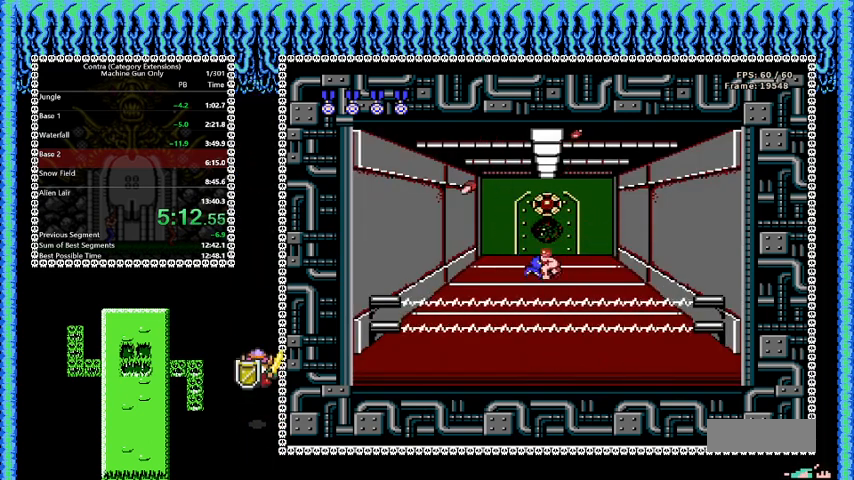
{"buttons": ["A", "B"], "events": [[459, "A", "down"]]}
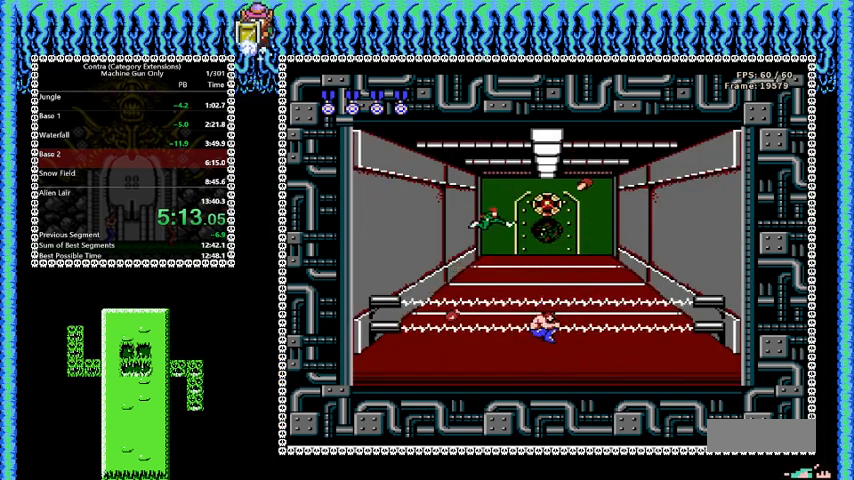
{"buttons": ["B"], "events": [[125, "A", "up"]]}
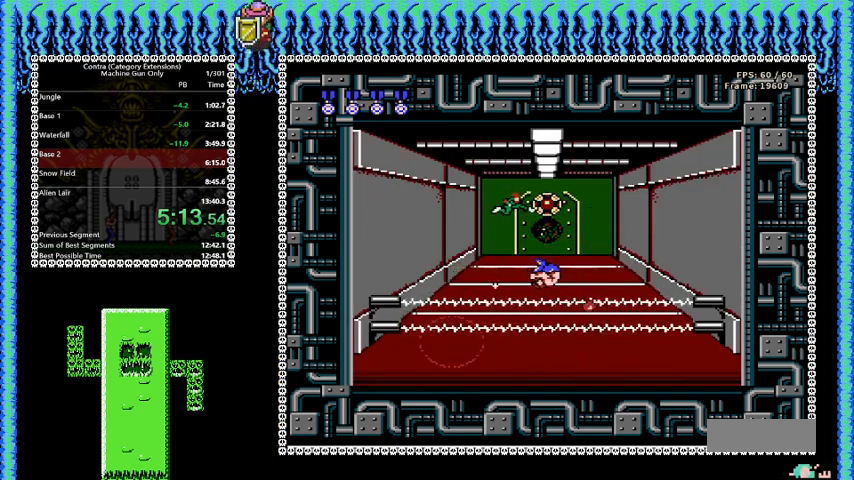
{"buttons": ["B"], "events": [[334, "A", "down"], [501, "A", "up"]]}
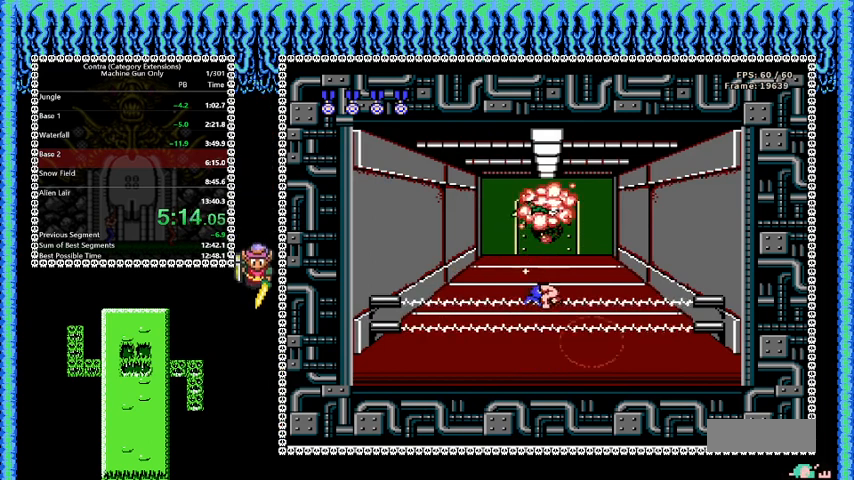
{"buttons": ["B"], "events": []}
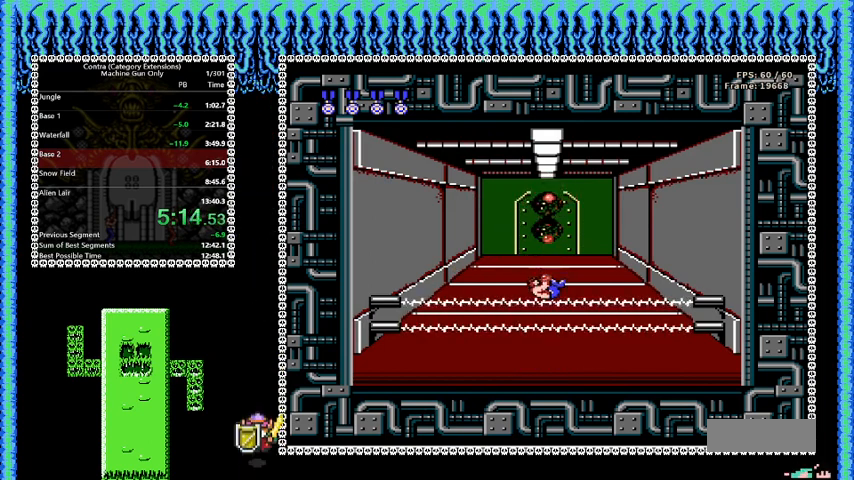
{"buttons": ["DPAD_UP"], "events": [[209, "DPAD_UP", "down"], [375, "B", "up"]]}